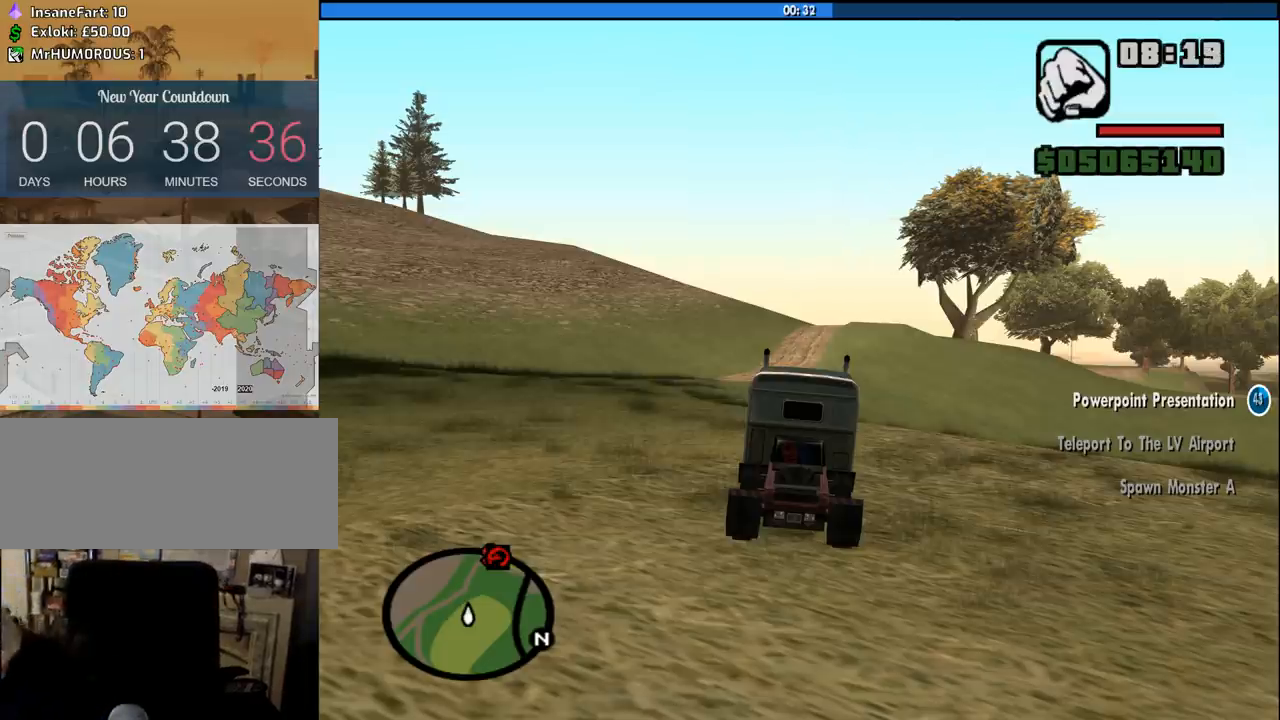
Gameplay with keyboard and mouse; each line is a JSON object with the keys and mouse buttons held at the frame after it. "events" lists presses ("down") and releases ("up") of "1", "2", "3", "4", "5", "6", "8", "a", "alt", "c", "ctrl", "d", "down", "e", "escape", "f", "f1", "f2", "f3", "g", "h", "left", "num2", "q", "r", "right", "s", "shift", "space", "tab", "up", "v", "w", "x", "z", "mouse_left", "mouse_middle", "mouse_right", "mouse_wheel_up" and "mouse_wheel_down" between this image and that frame as [ms after this image, input, new state], when the widget could be followed in between. "mouse_left", "mouse_middle", "mouse_right", "mouse_wheel_up", "mouse_wheel_down" = the "left", "middle", "right", "wheel_up", "wheel_down" buttons of the "mouse" list. No other keys are recorded. Mouse movement is not recorded.
{"keys": ["w"], "mouse": [], "events": [[366, "w", "down"]]}
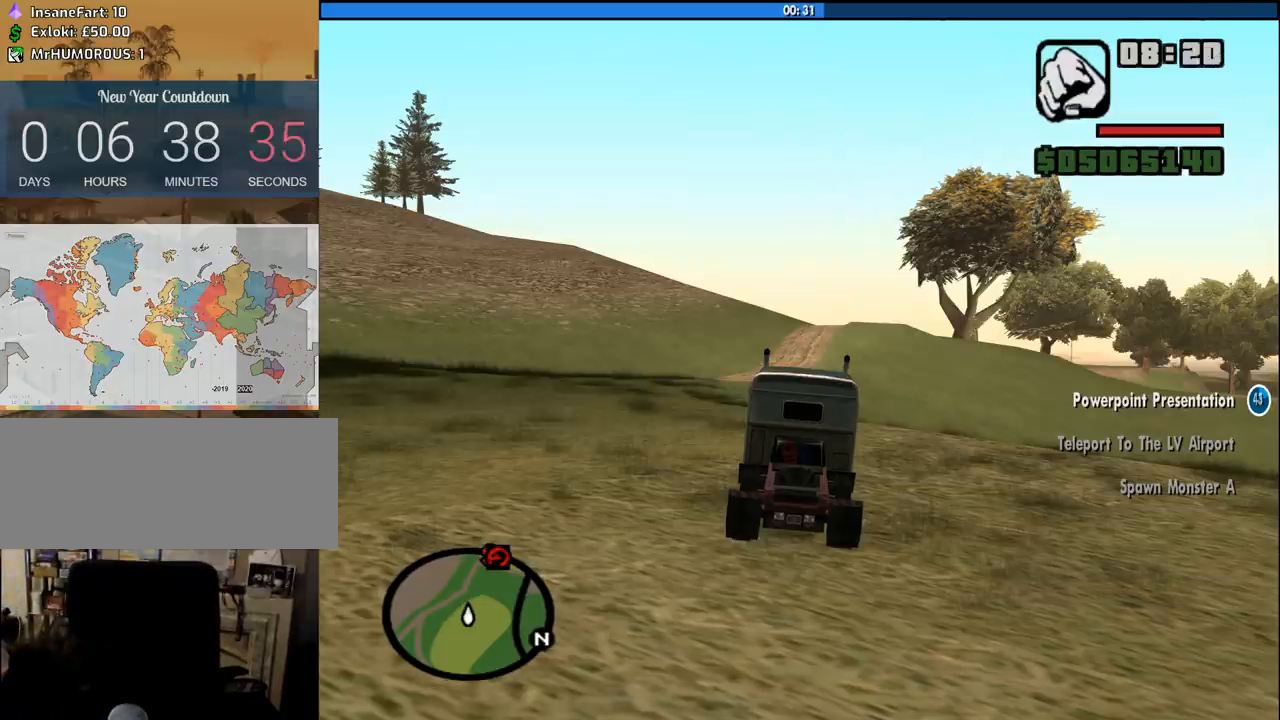
{"keys": ["w"], "mouse": [], "events": []}
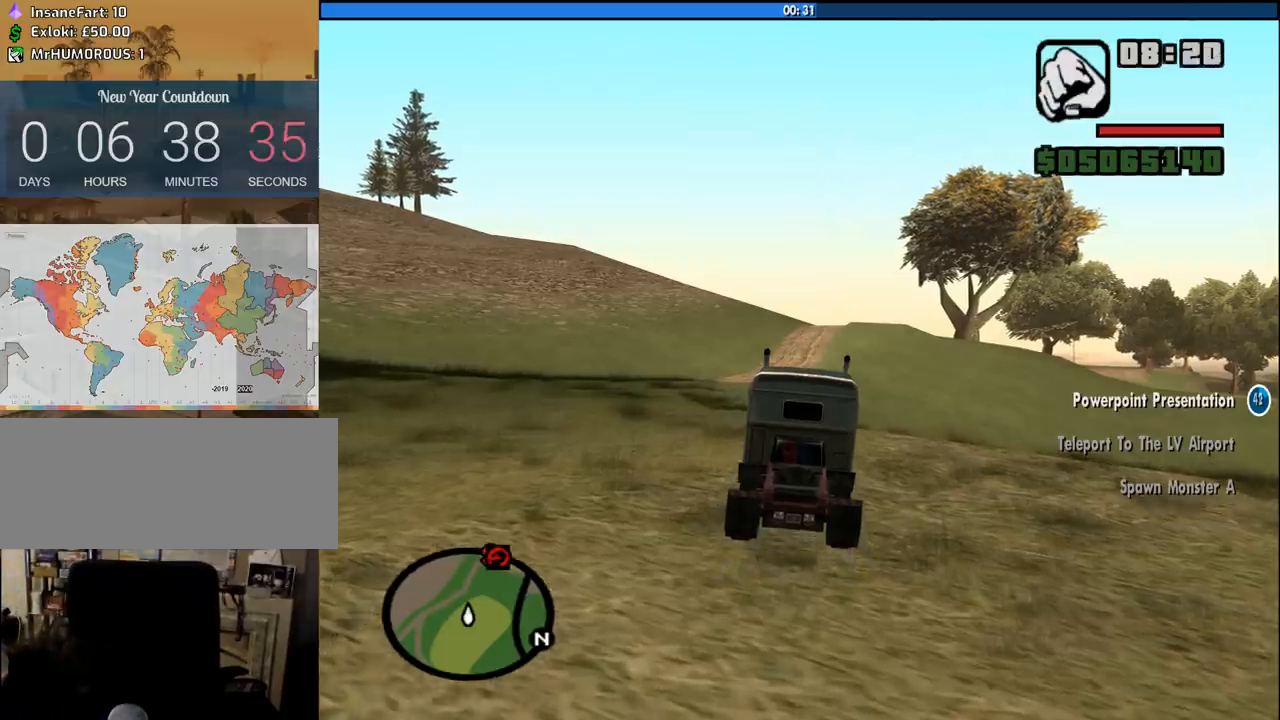
{"keys": ["w"], "mouse": [], "events": []}
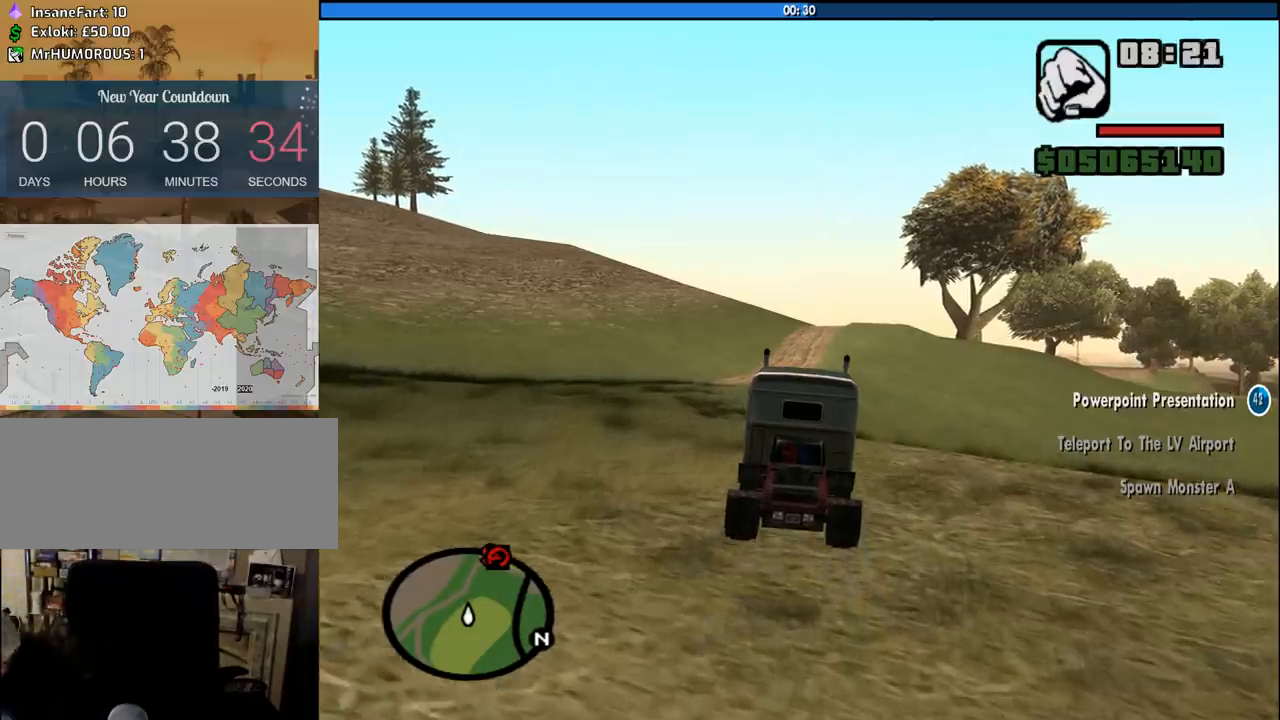
{"keys": ["w"], "mouse": [], "events": [[366, "a", "down"], [466, "a", "up"]]}
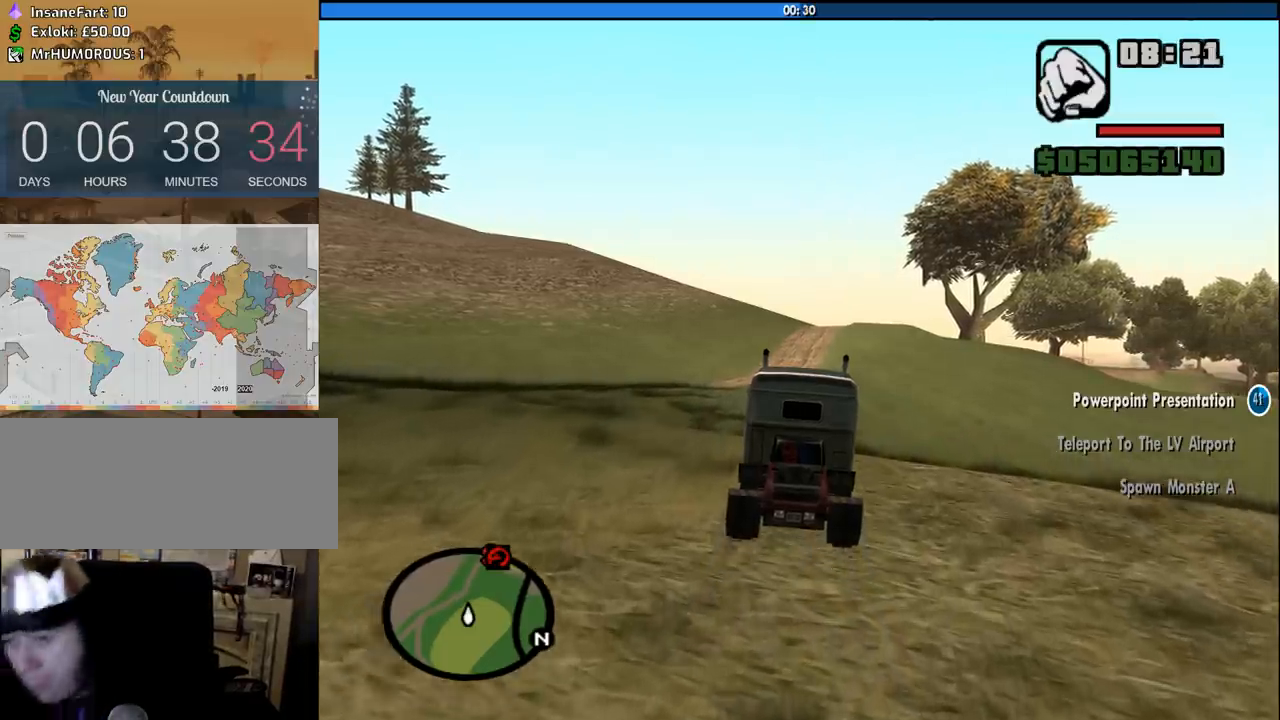
{"keys": ["a", "w"], "mouse": [], "events": [[150, "a", "down"]]}
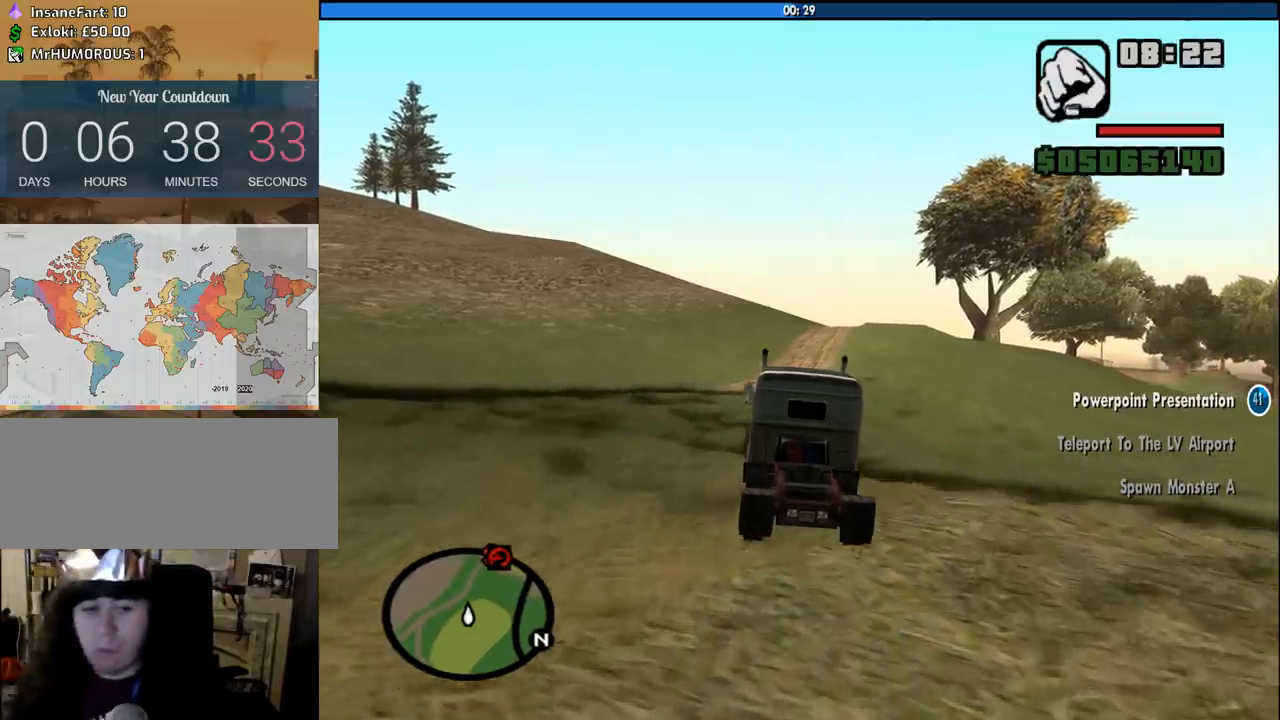
{"keys": ["a", "w"], "mouse": [], "events": [[33, "a", "up"], [216, "a", "down"], [350, "a", "up"], [500, "a", "down"]]}
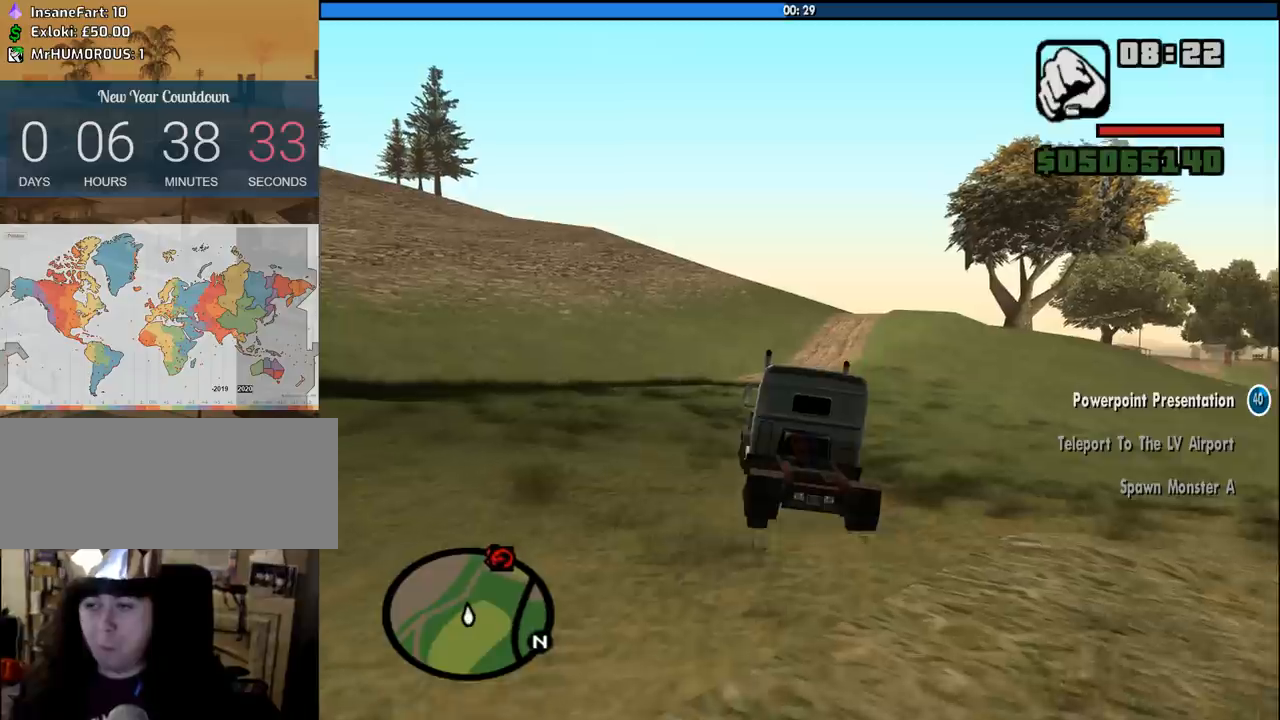
{"keys": ["w"], "mouse": [], "events": [[183, "a", "up"]]}
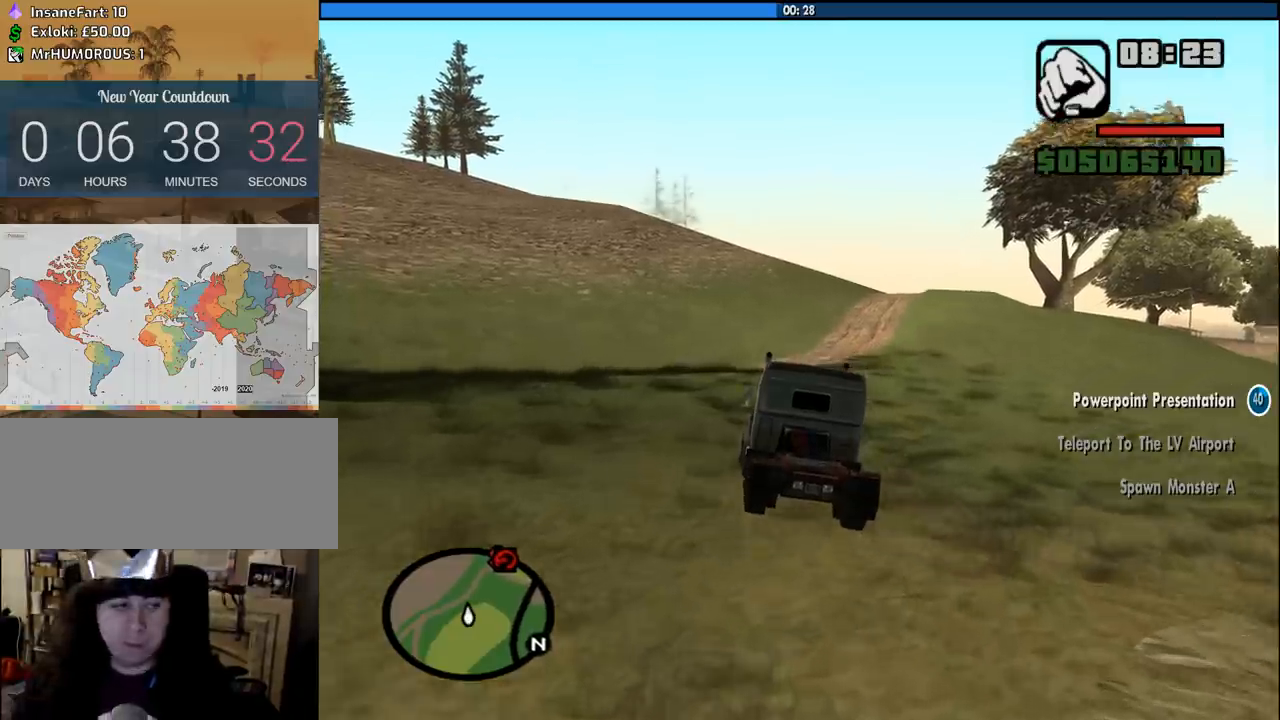
{"keys": ["w"], "mouse": [], "events": []}
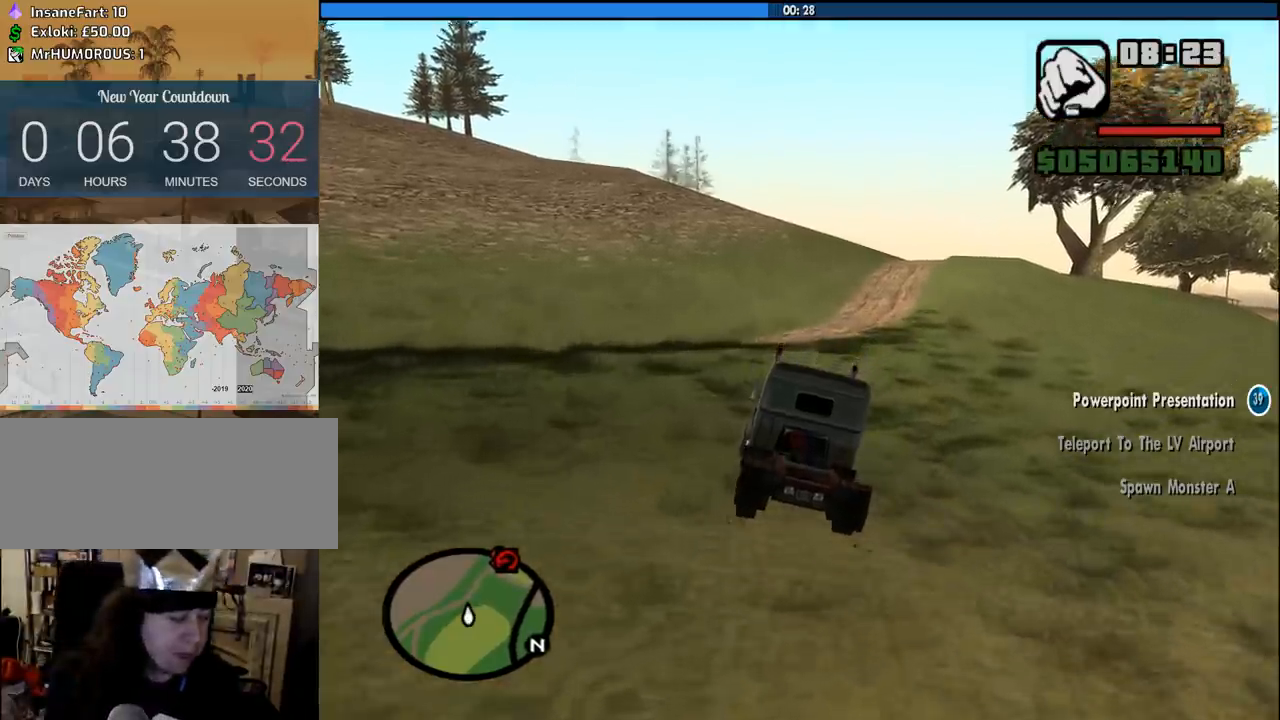
{"keys": ["d", "w"], "mouse": [], "events": [[400, "d", "down"]]}
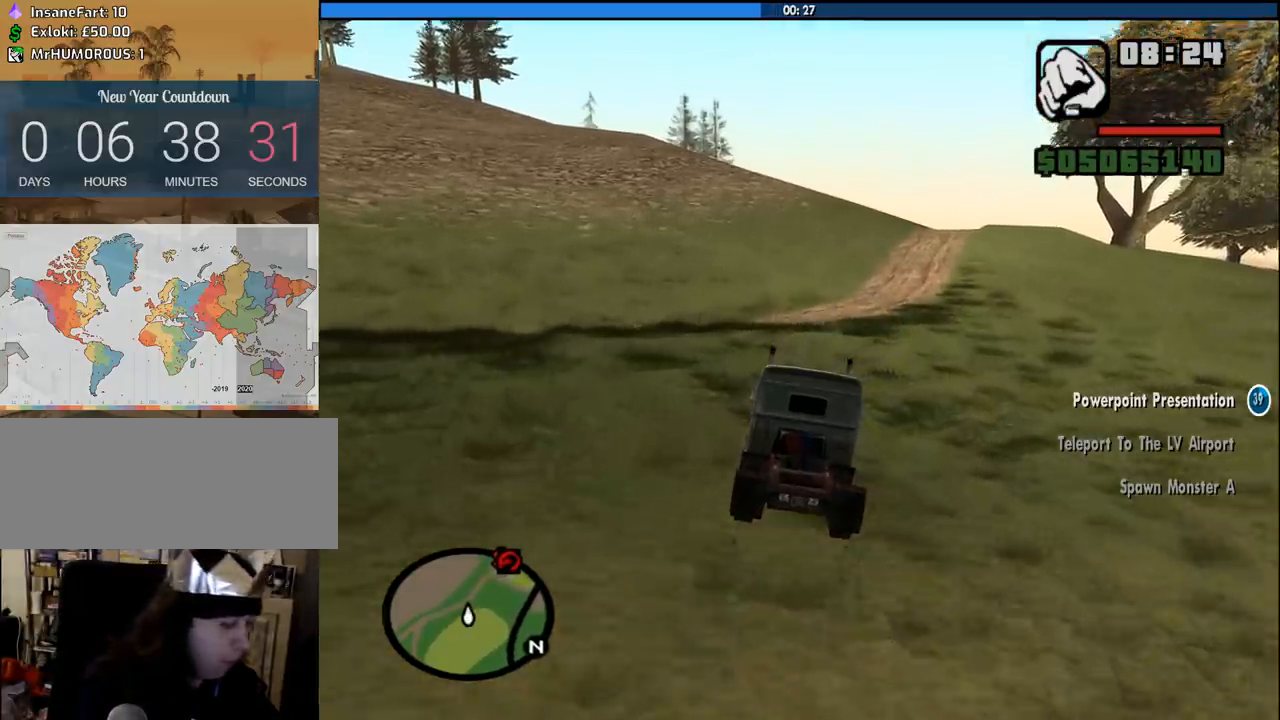
{"keys": ["w"], "mouse": [], "events": [[50, "d", "up"], [233, "d", "down"], [316, "d", "up"]]}
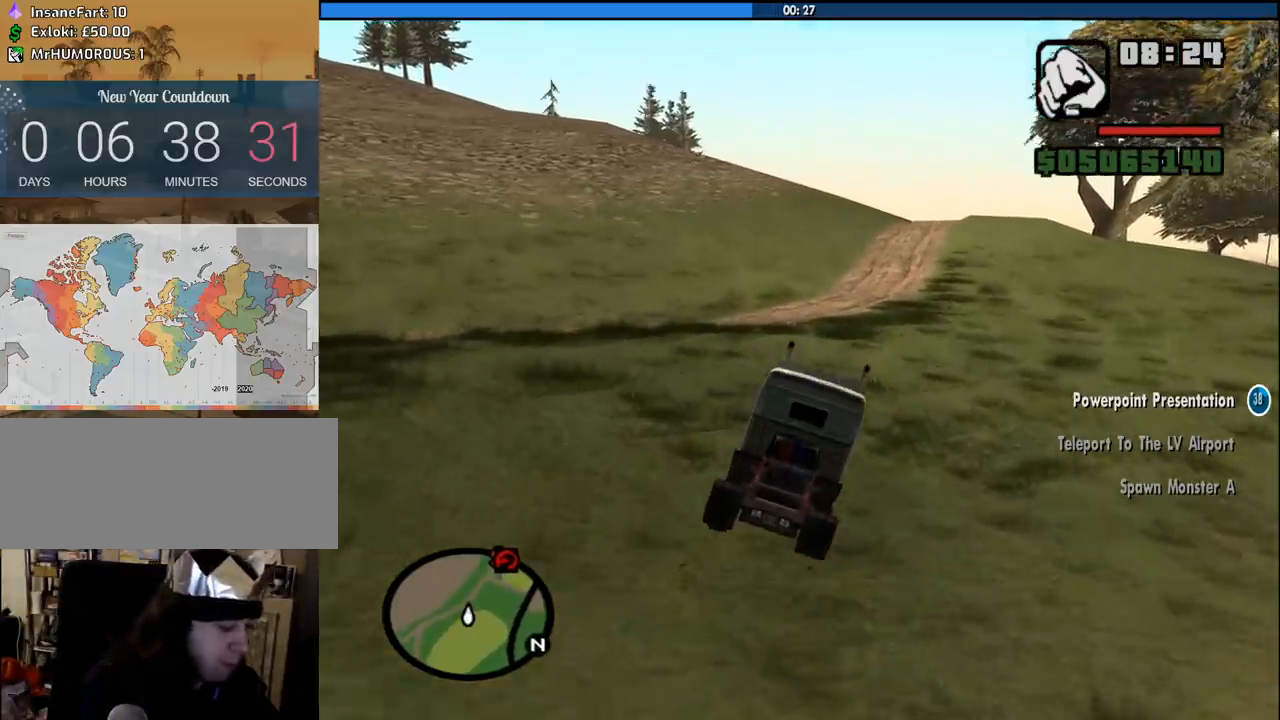
{"keys": [], "mouse": [], "events": [[433, "w", "up"]]}
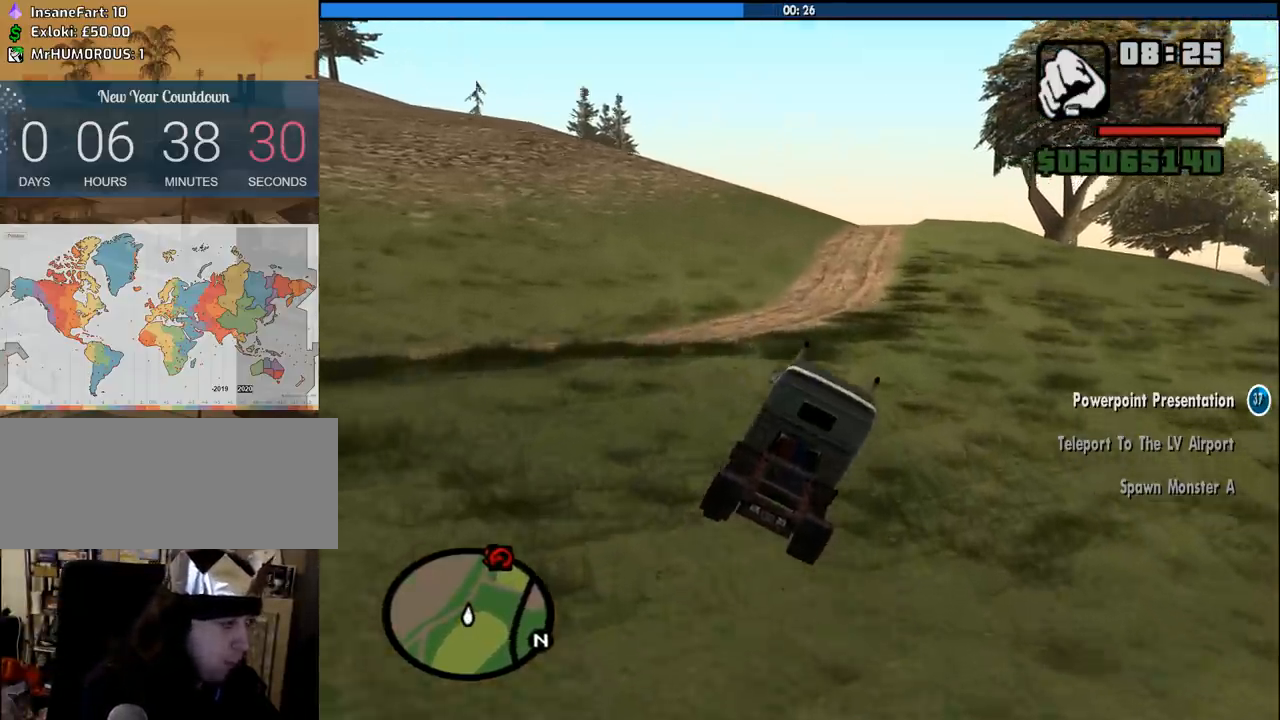
{"keys": [], "mouse": [], "events": []}
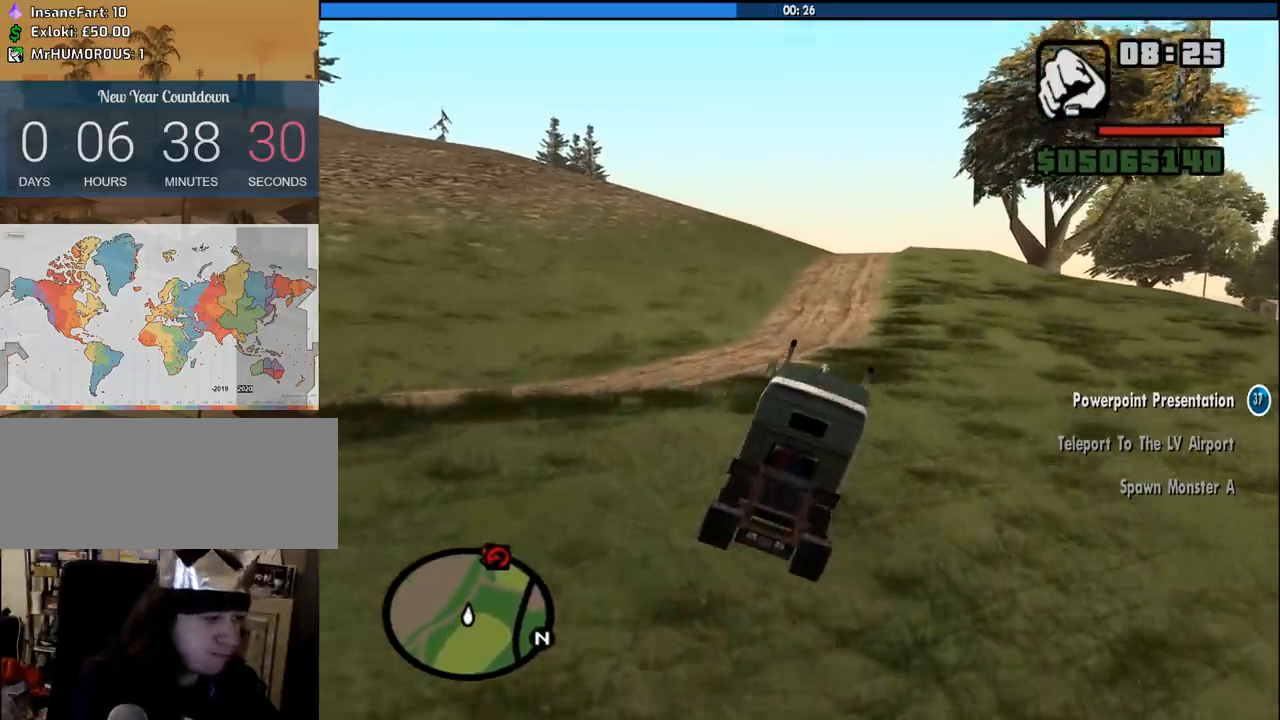
{"keys": [], "mouse": [], "events": [[50, "d", "down"], [133, "d", "up"]]}
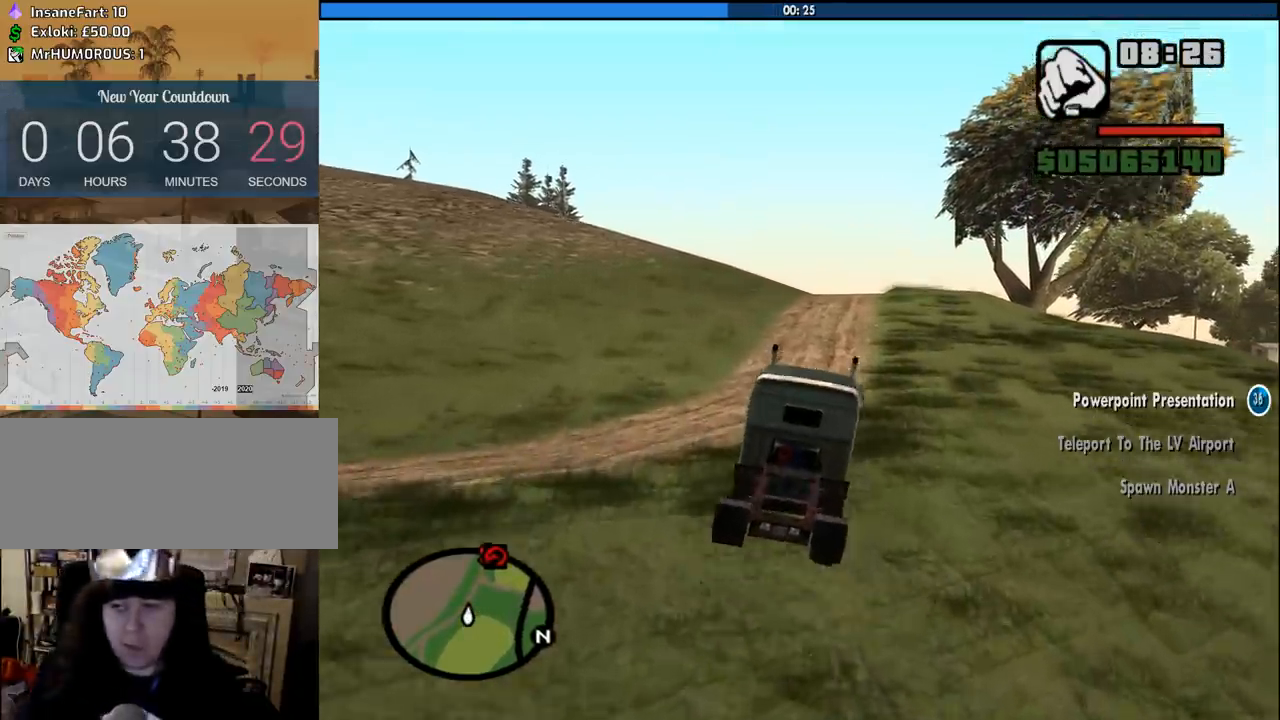
{"keys": [], "mouse": [], "events": []}
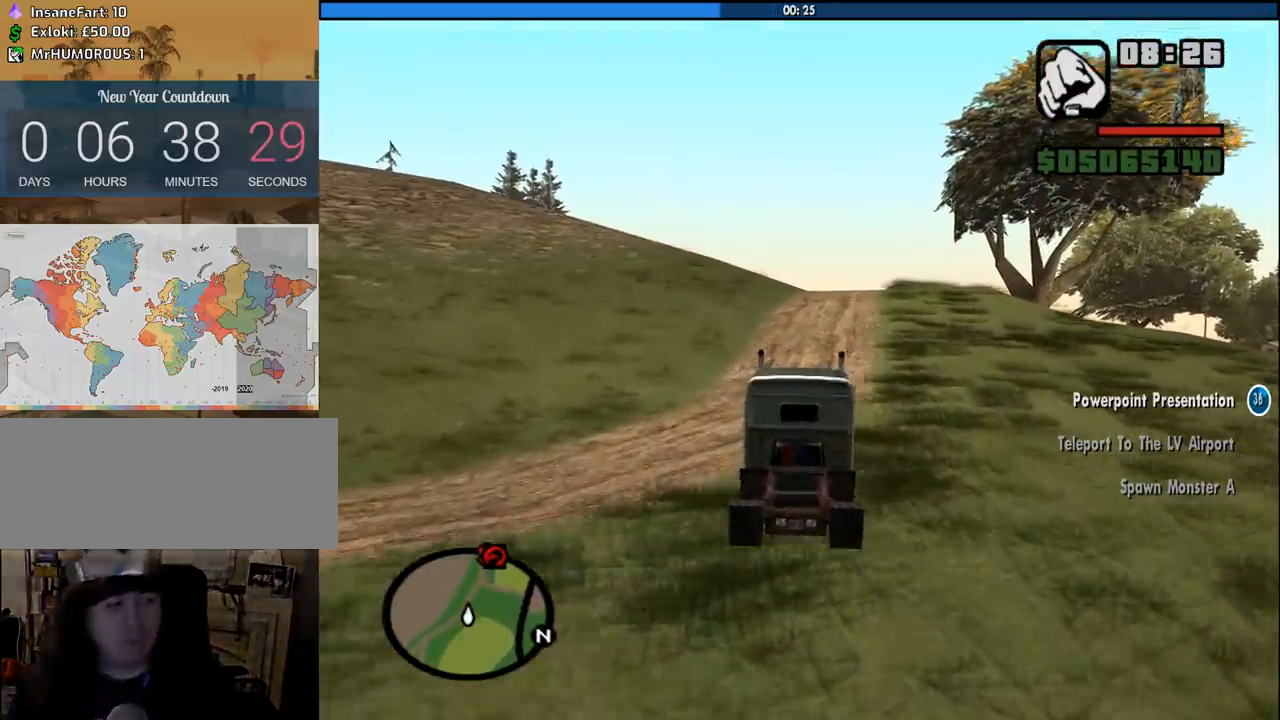
{"keys": [], "mouse": [], "events": []}
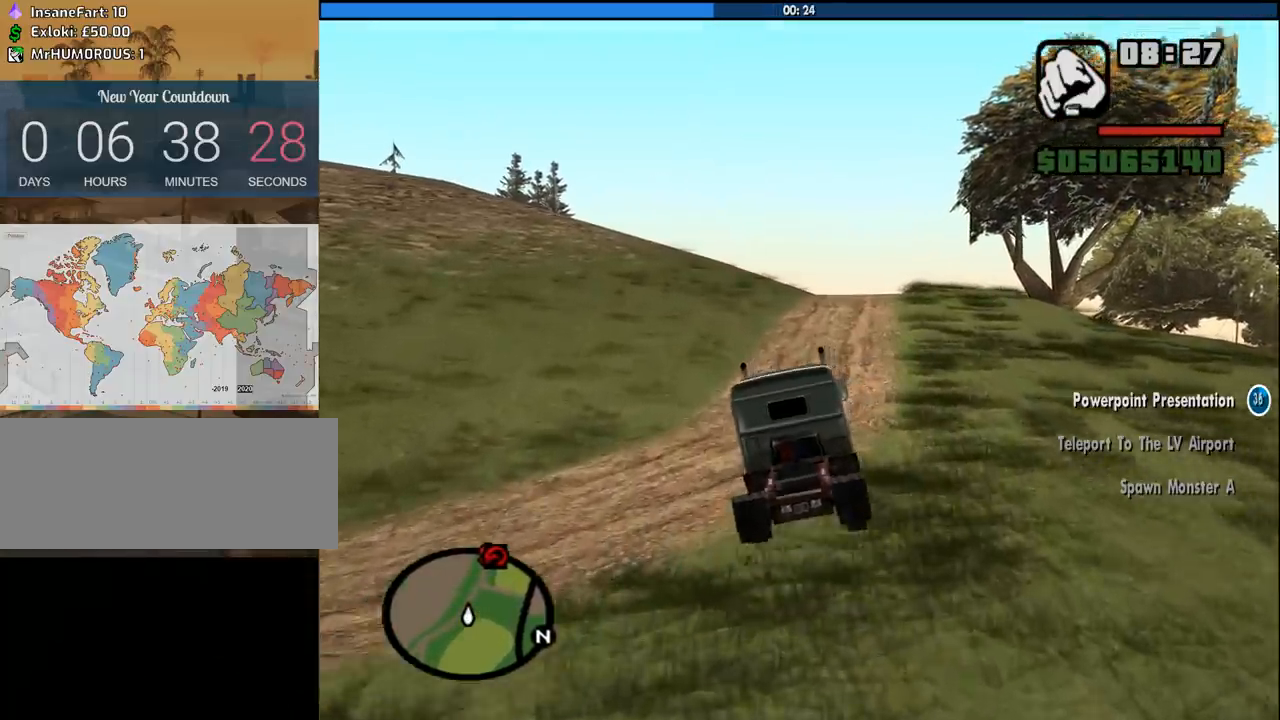
{"keys": [], "mouse": [], "events": []}
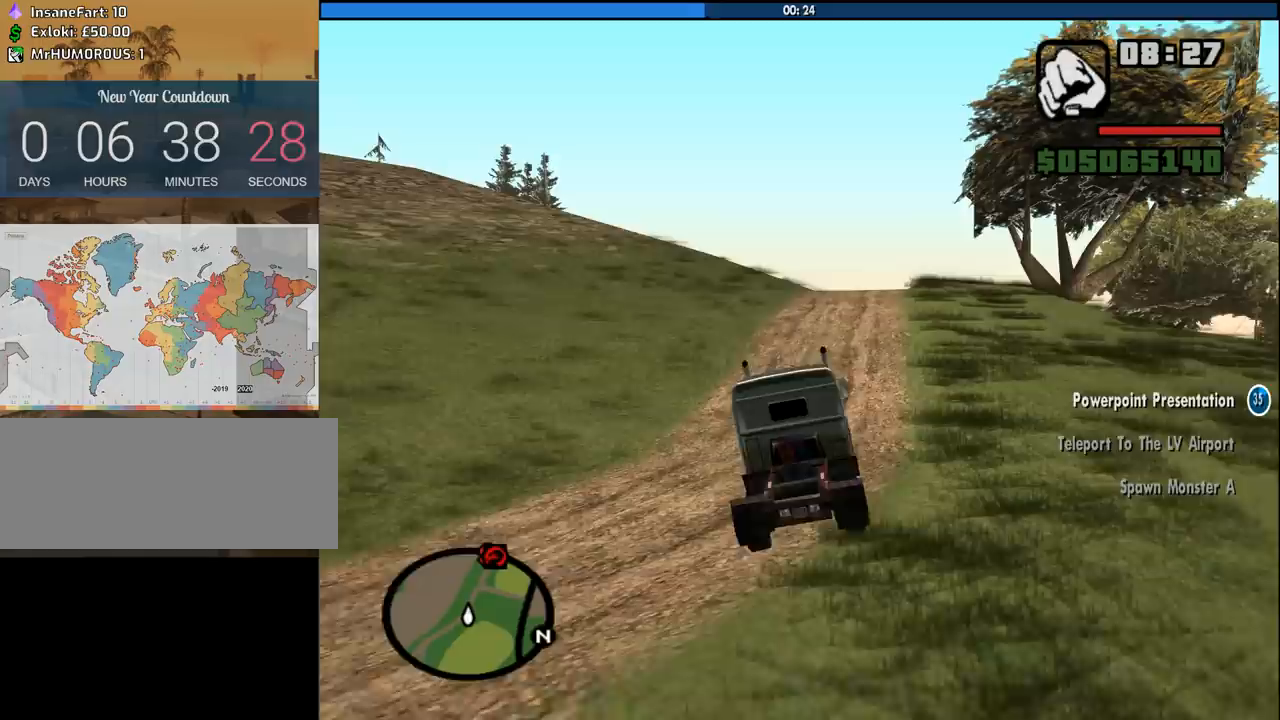
{"keys": [], "mouse": [], "events": [[66, "d", "down"], [100, "d", "up"], [300, "d", "down"], [383, "d", "up"]]}
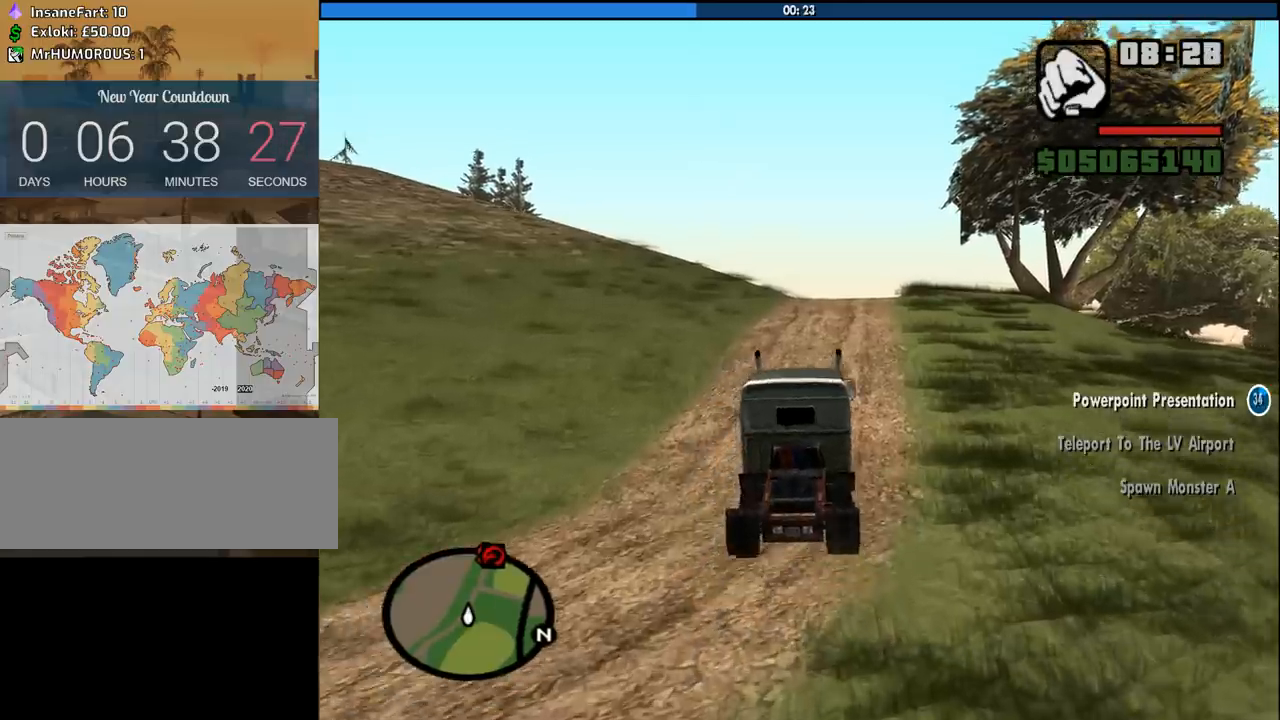
{"keys": [], "mouse": [], "events": []}
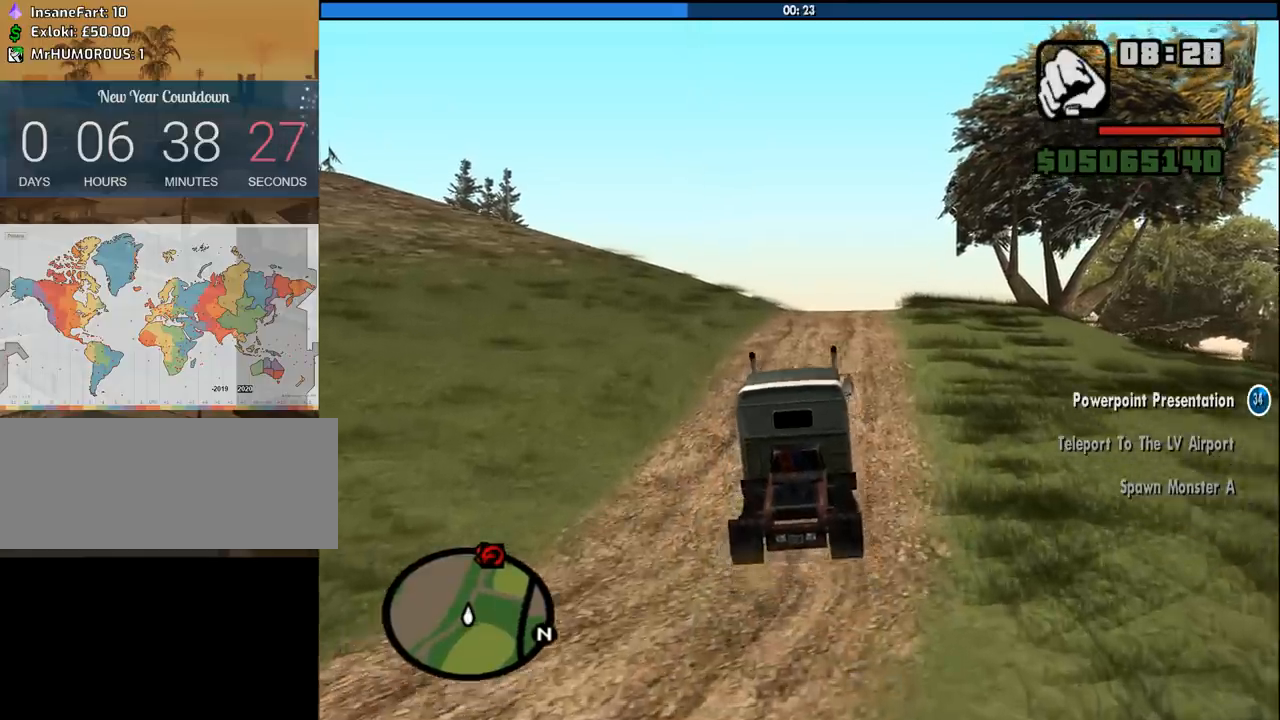
{"keys": [], "mouse": [], "events": [[83, "w", "down"], [316, "w", "up"]]}
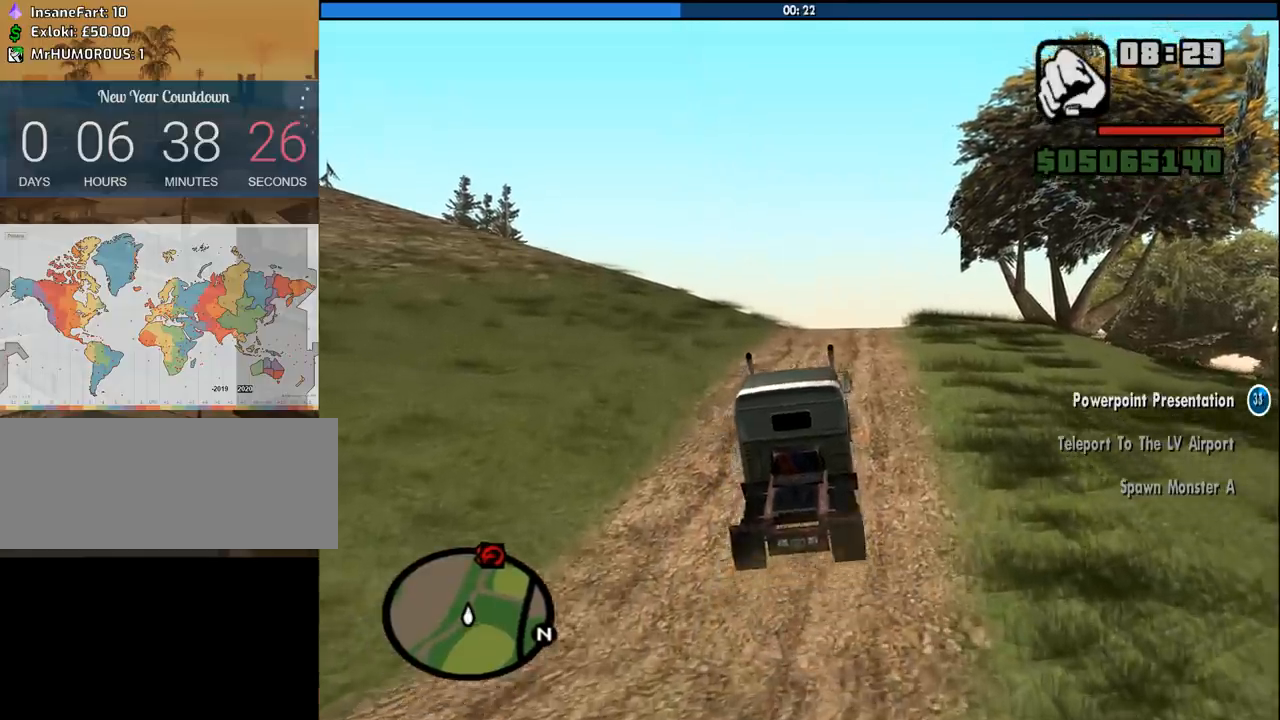
{"keys": [], "mouse": [], "events": []}
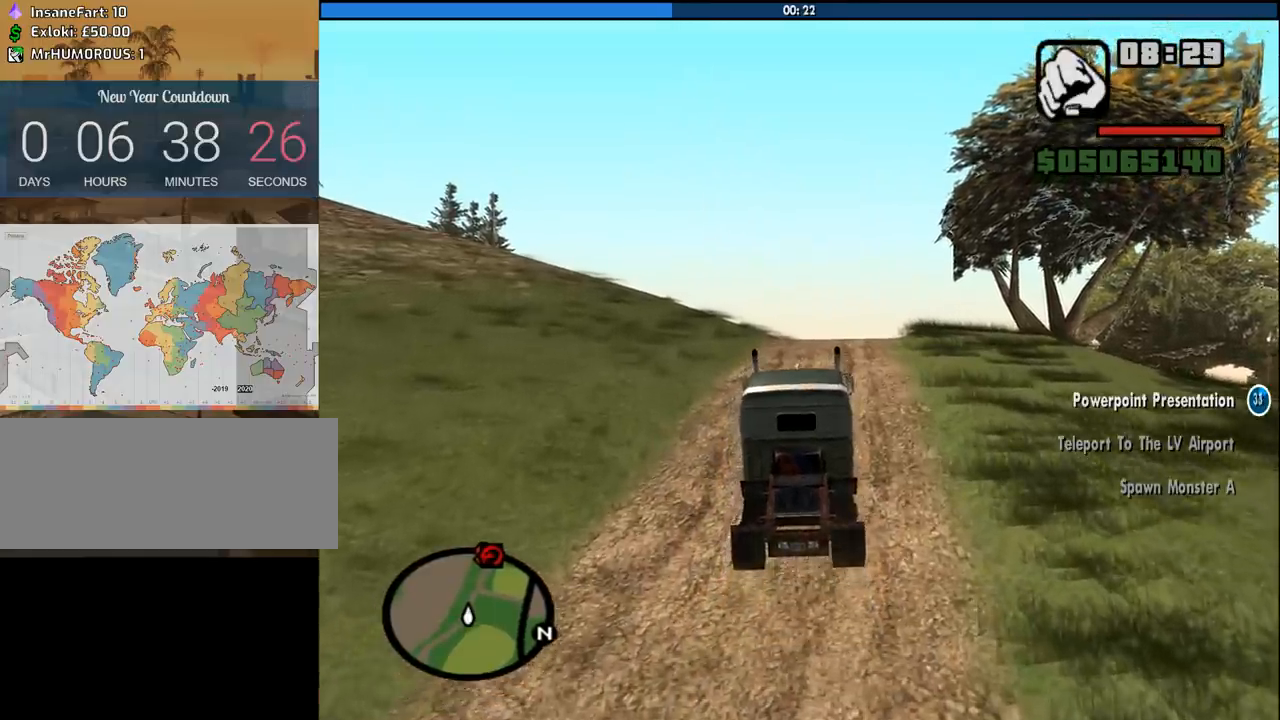
{"keys": ["w"], "mouse": [], "events": [[350, "w", "down"]]}
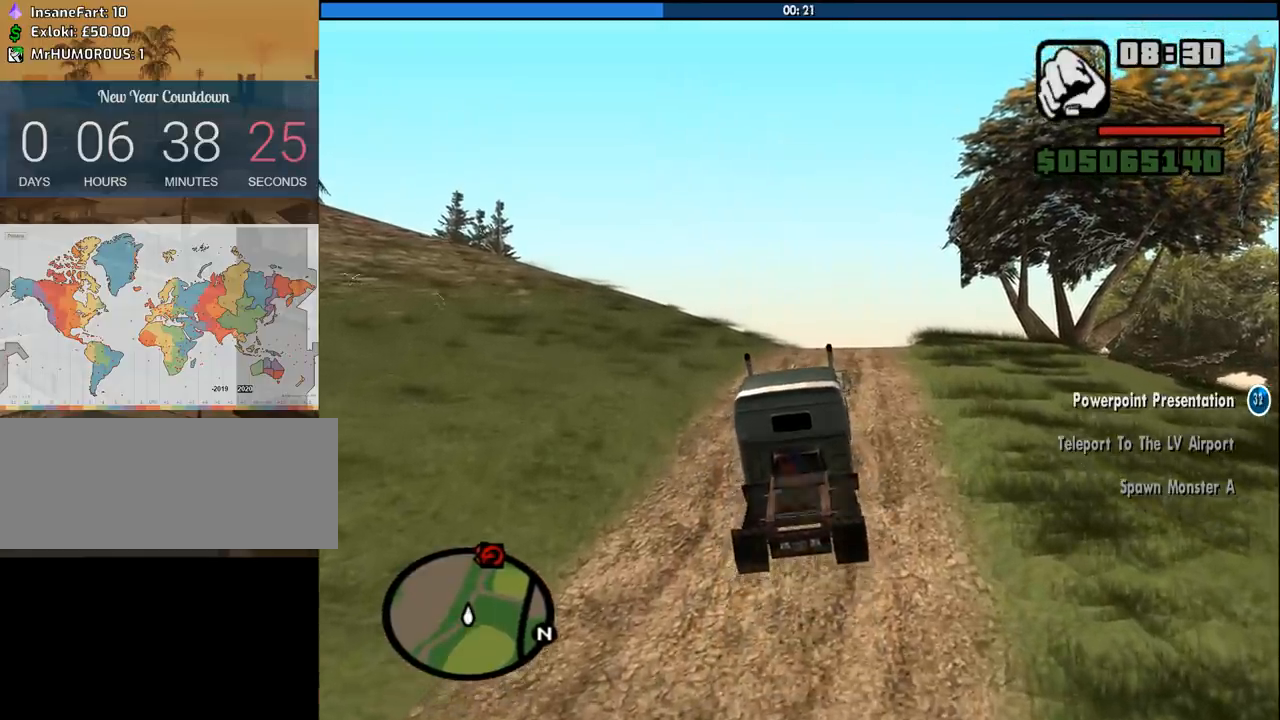
{"keys": ["w"], "mouse": [], "events": []}
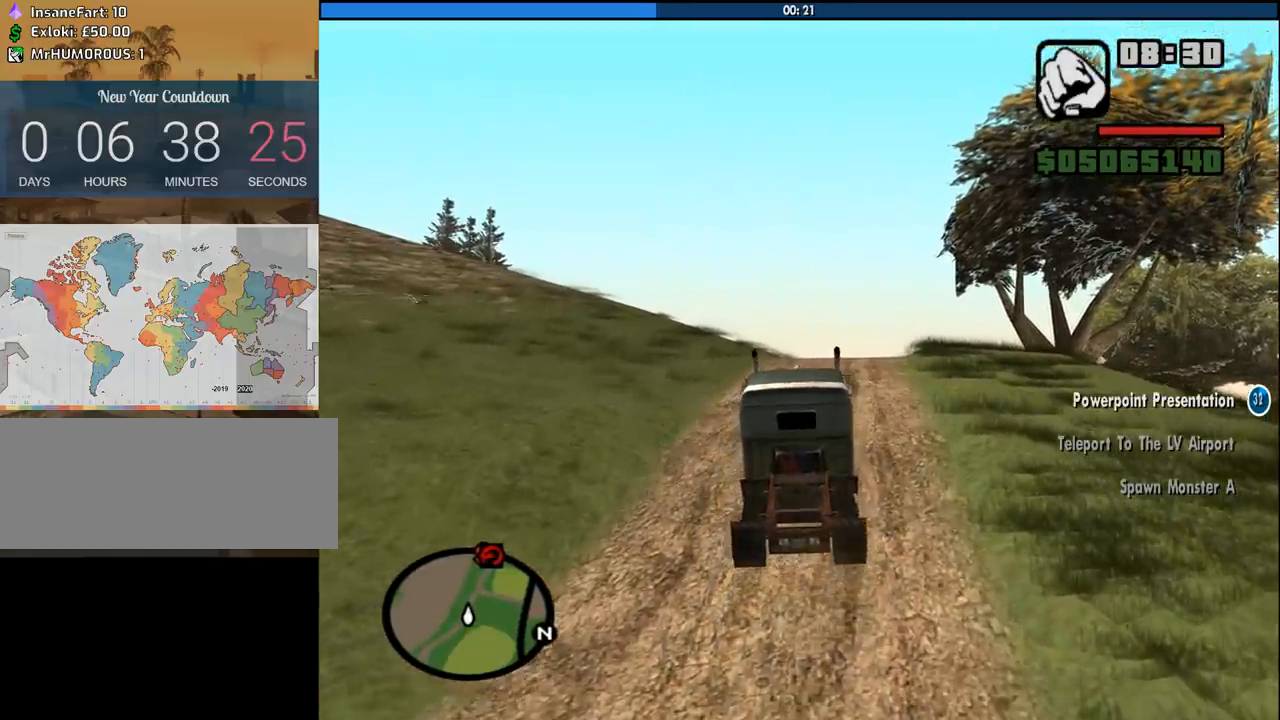
{"keys": ["w"], "mouse": [], "events": [[333, "d", "down"], [383, "d", "up"]]}
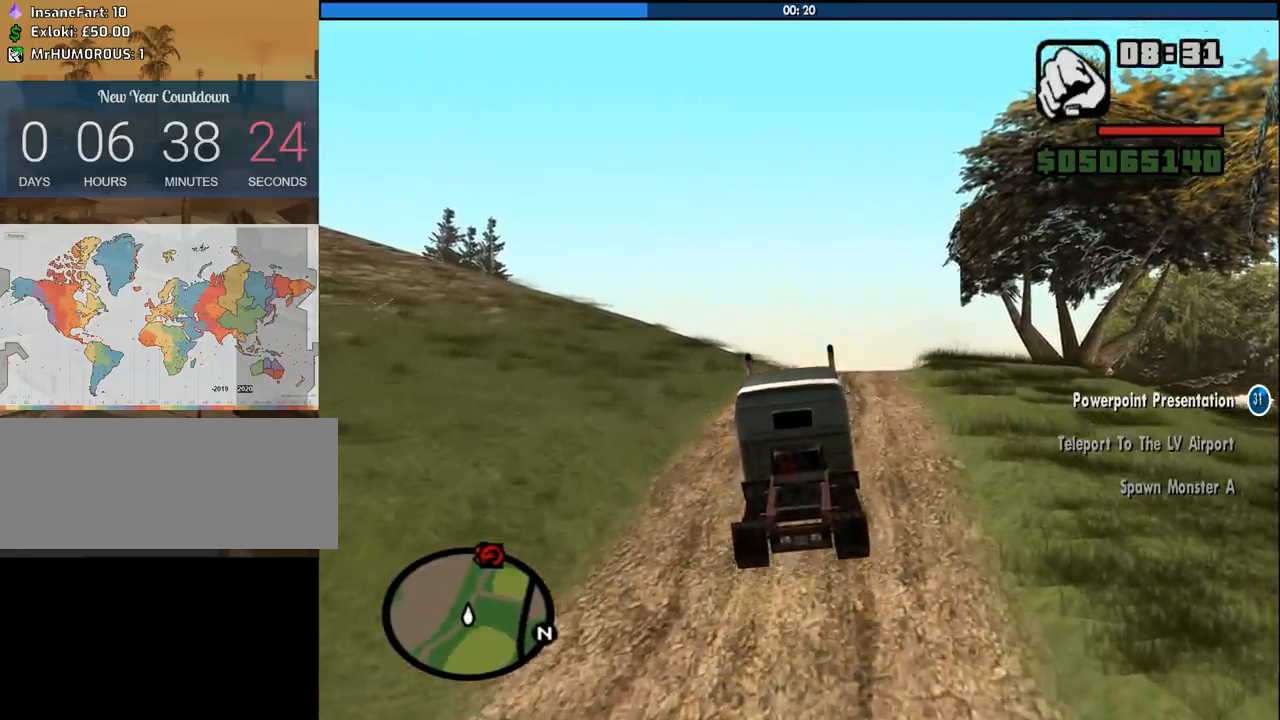
{"keys": ["w"], "mouse": [], "events": []}
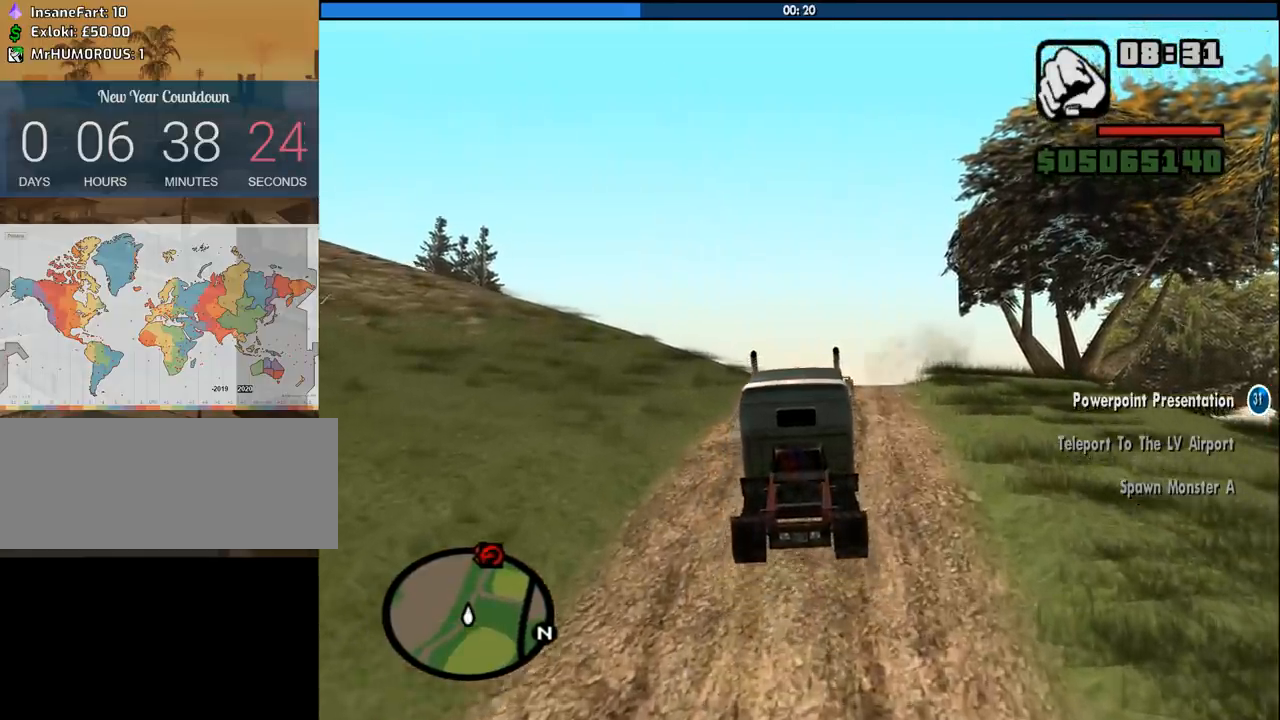
{"keys": ["w"], "mouse": [], "events": [[133, "d", "down"], [233, "d", "up"]]}
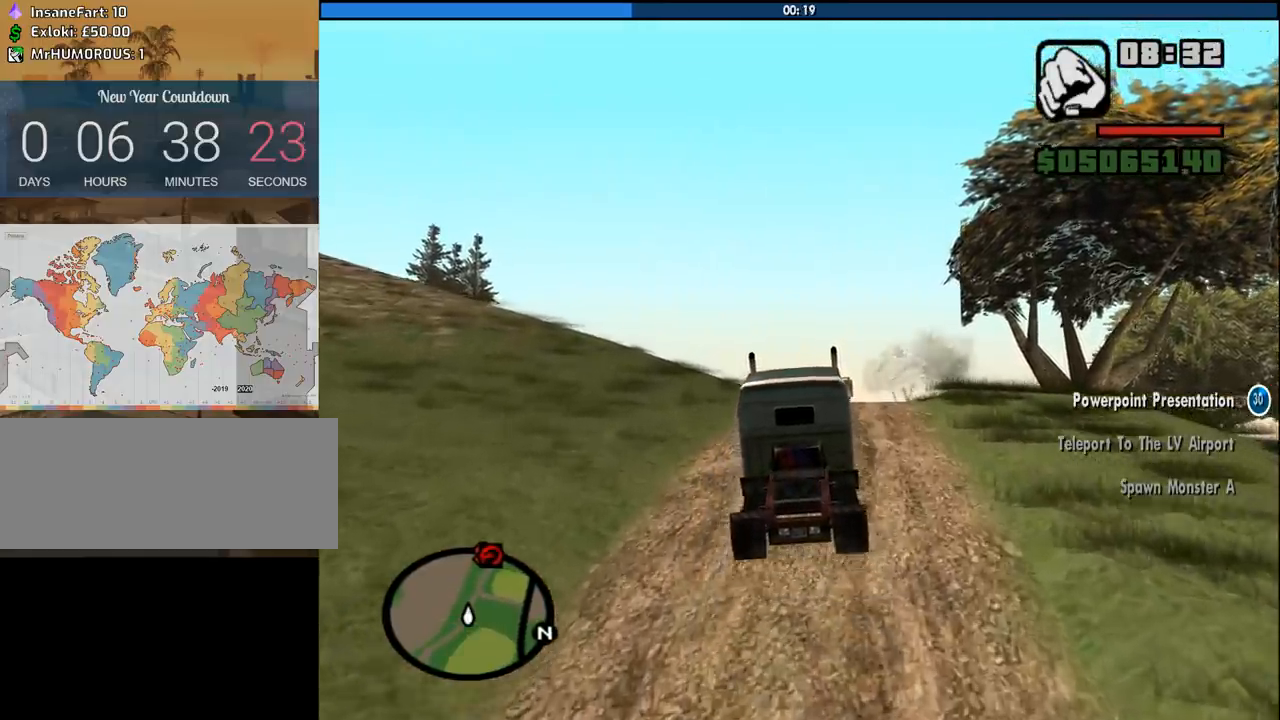
{"keys": ["w"], "mouse": [], "events": []}
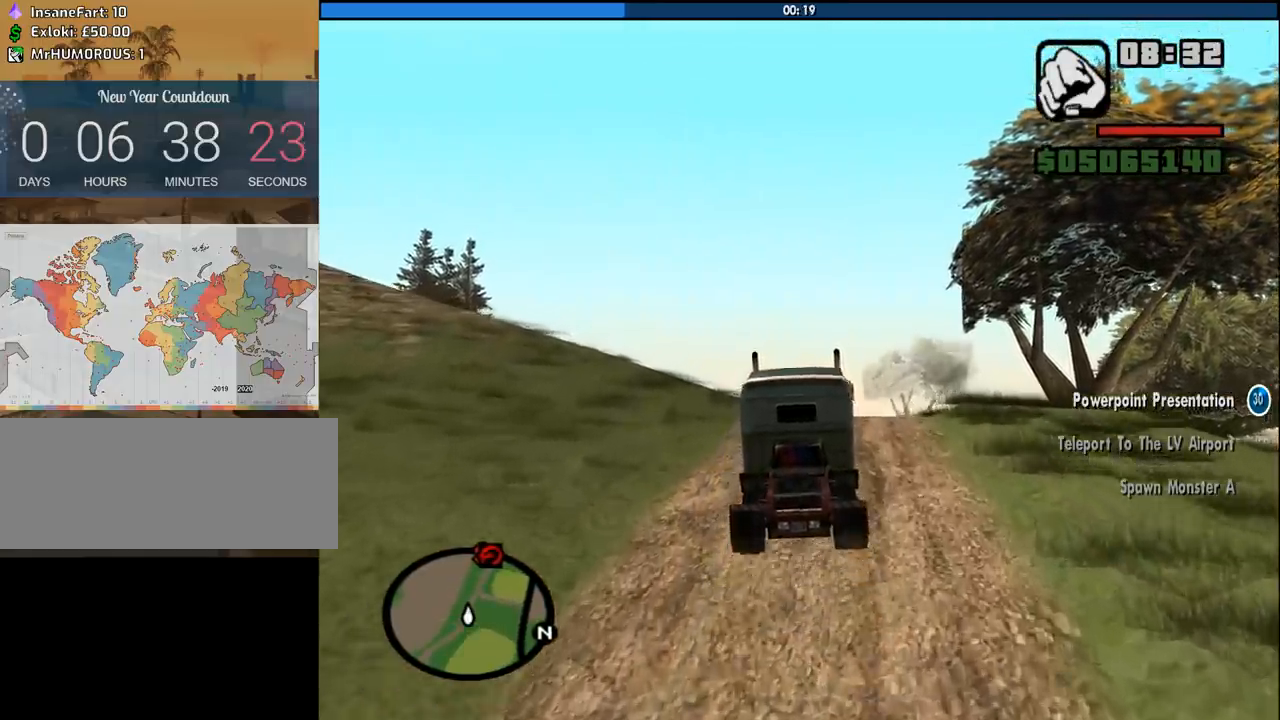
{"keys": ["w"], "mouse": [], "events": []}
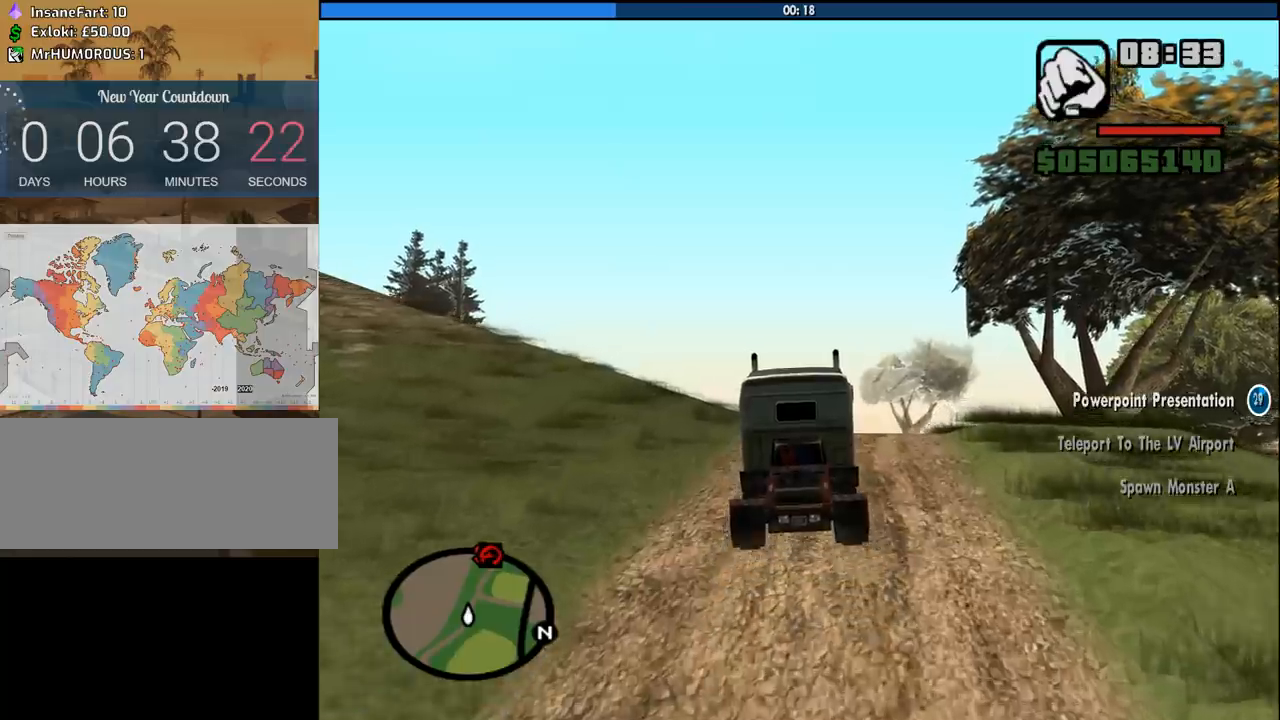
{"keys": ["w"], "mouse": [], "events": [[366, "d", "down"], [466, "d", "up"]]}
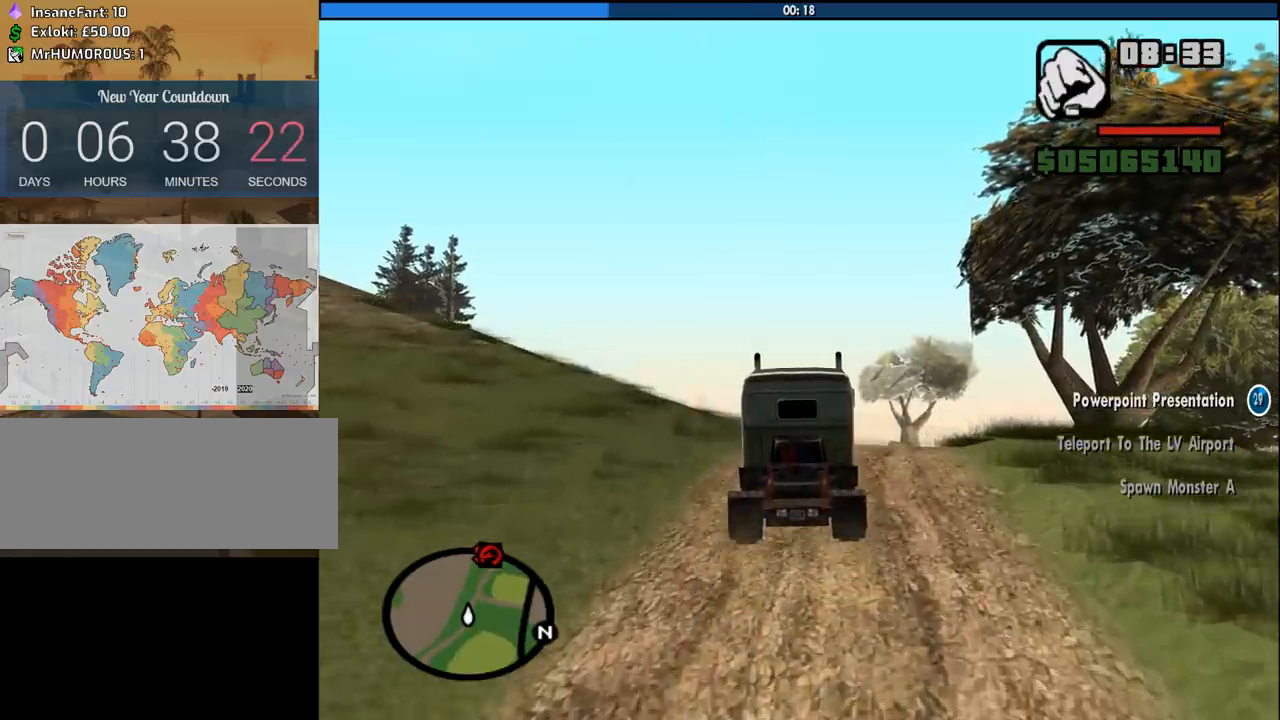
{"keys": ["w"], "mouse": [], "events": []}